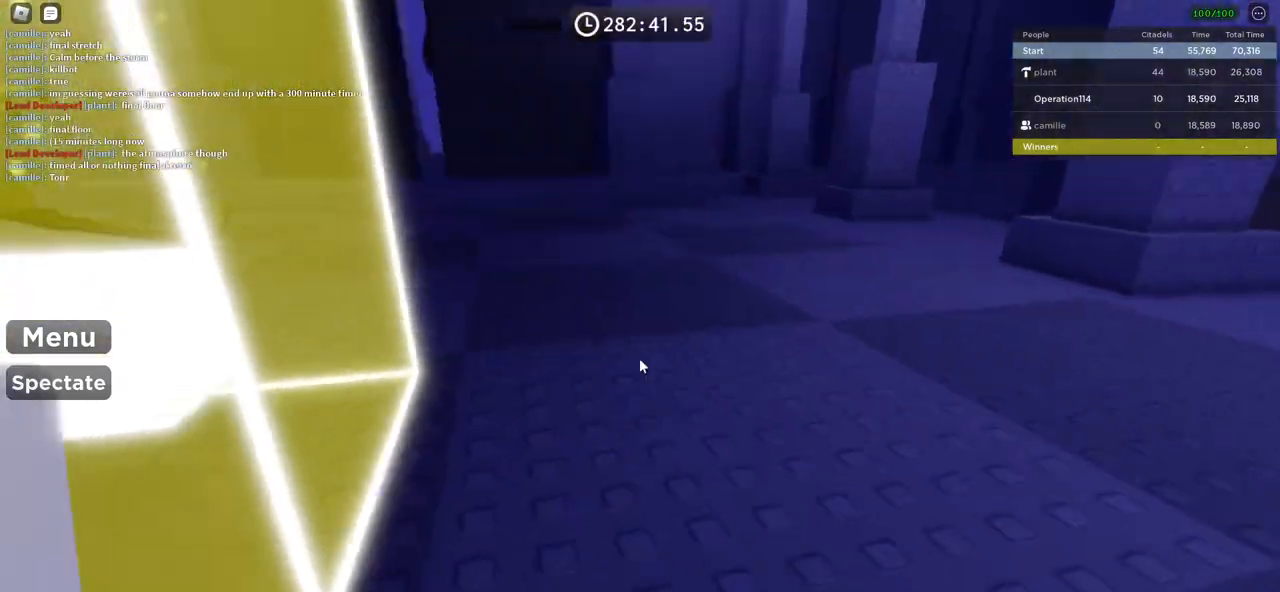
Gameplay with keyboard; each line is a JSON object with the keys held at the frame after it. "events" lists presses ("down") and releases ("up") of "a", "ctrl", "d", "e", "f", "q", "r", "s", "shift", "space", "tab" and "w" between this image and that frame as [ms after this image, input, new state], when the widget could be followed in between. No other keys are recorded. Mouse input is not recorded.
{"keys": [], "events": [[233, "d", "up"]]}
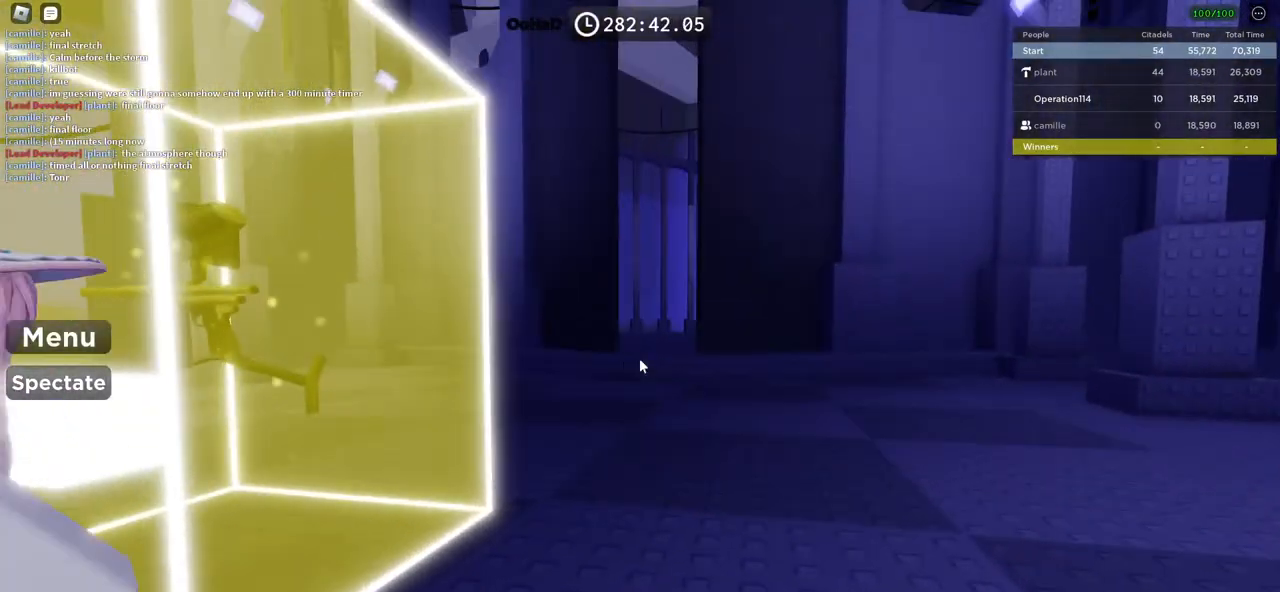
{"keys": ["w"], "events": [[233, "w", "down"]]}
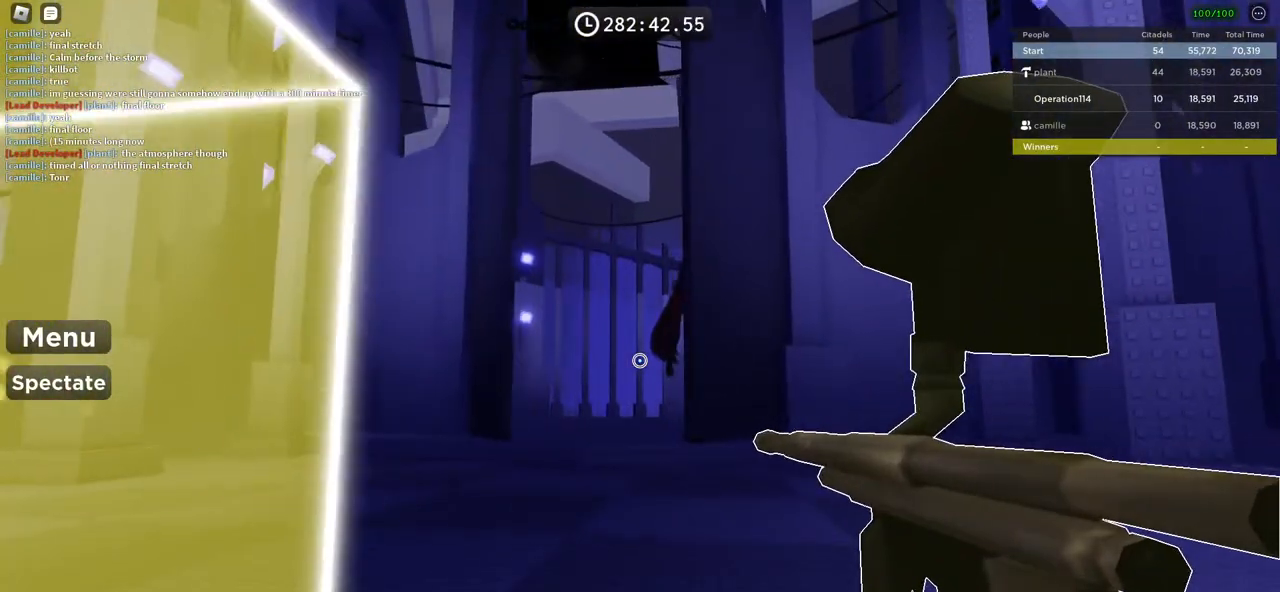
{"keys": ["a", "w"], "events": [[333, "a", "down"]]}
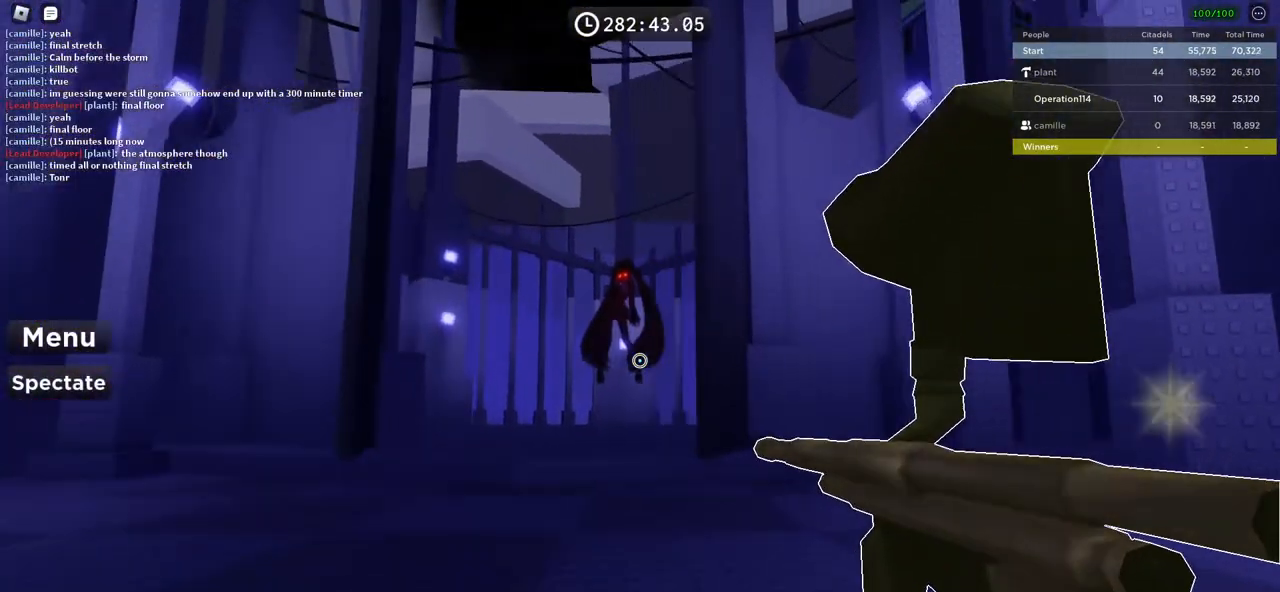
{"keys": ["a", "w"], "events": []}
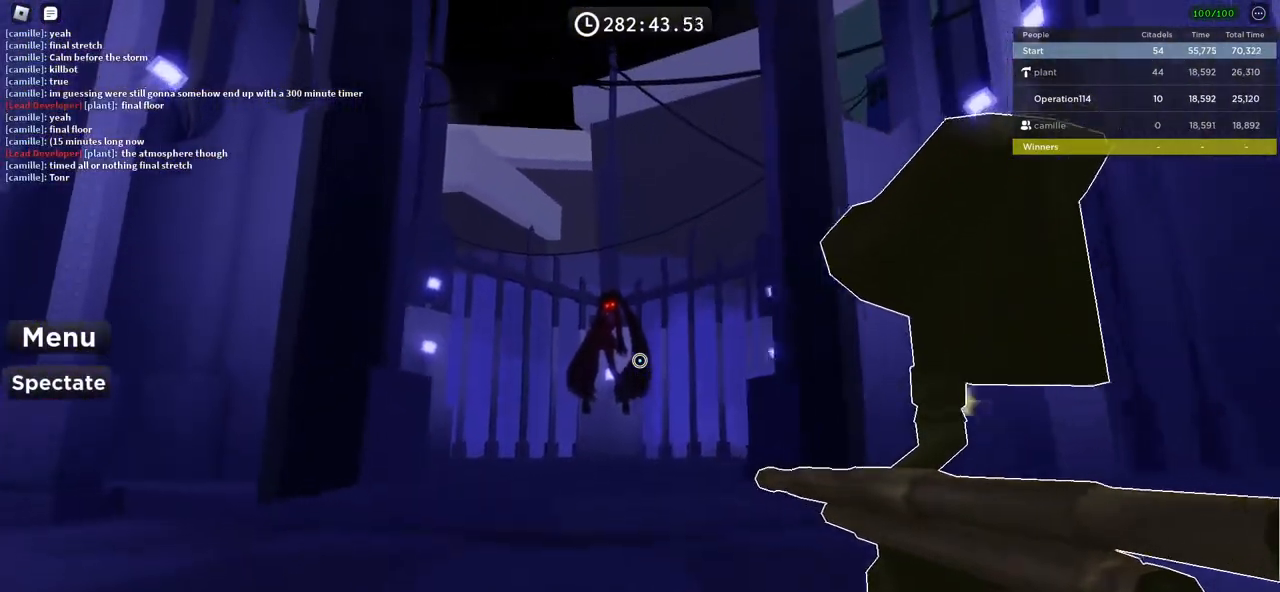
{"keys": [], "events": [[150, "a", "up"], [167, "w", "up"]]}
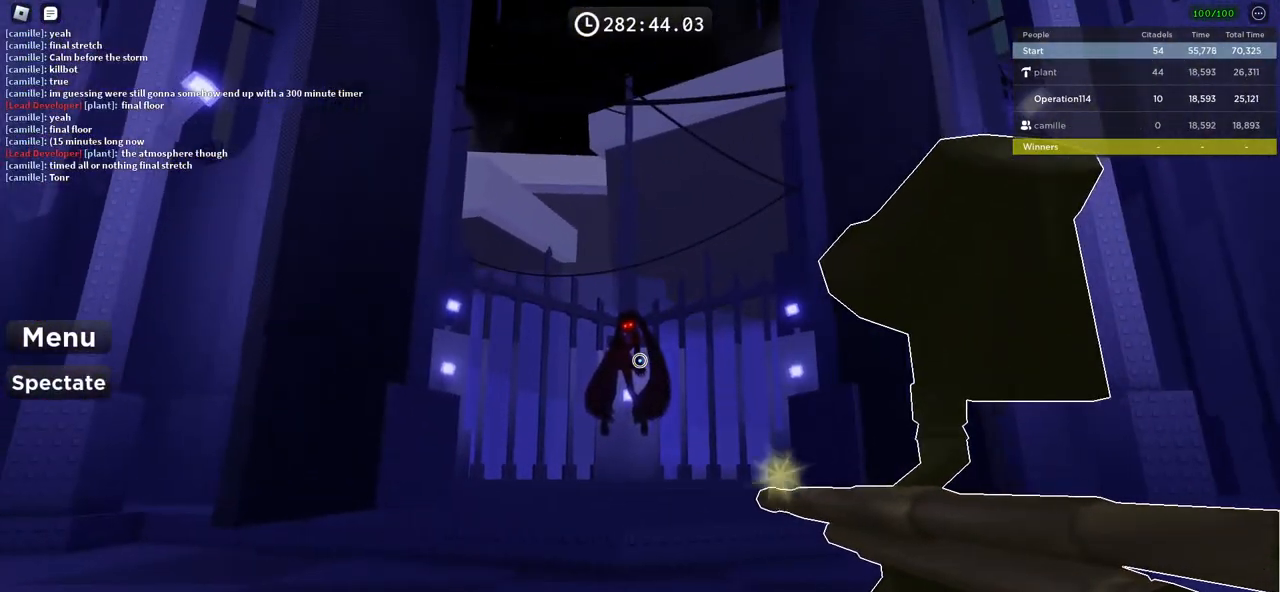
{"keys": [], "events": []}
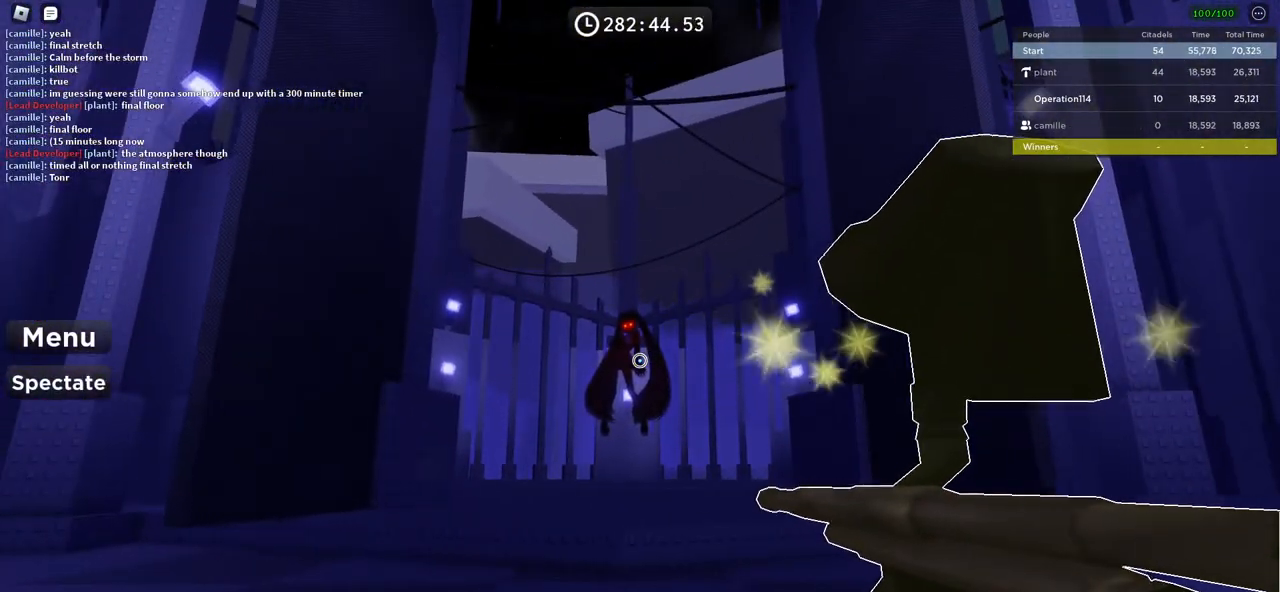
{"keys": [], "events": []}
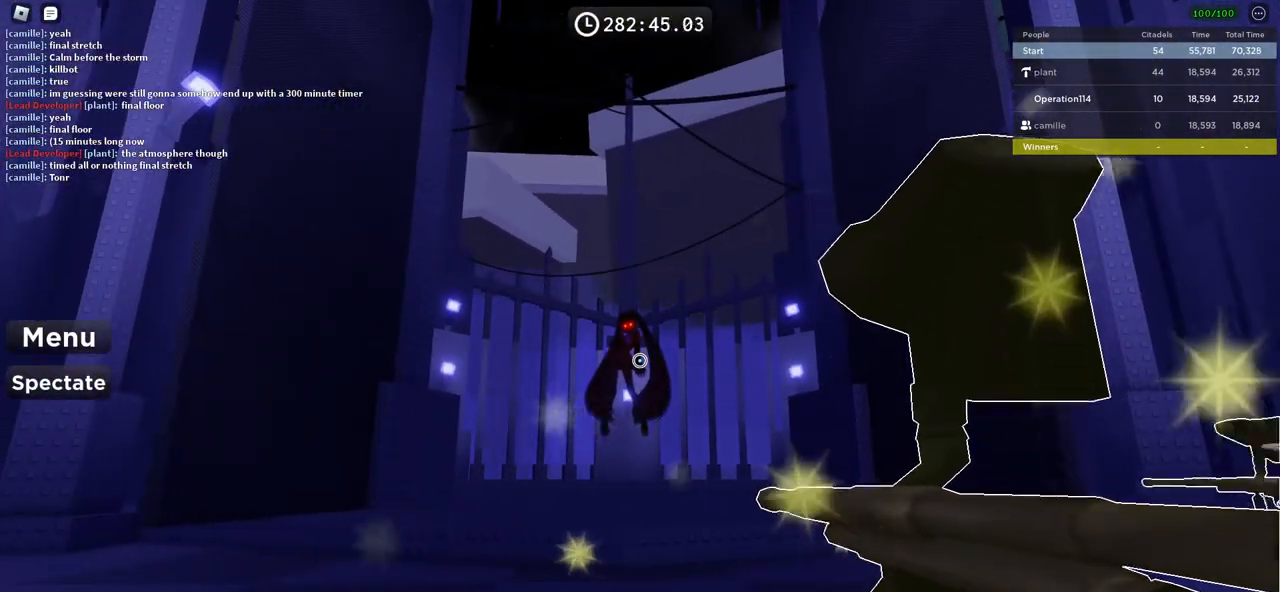
{"keys": ["w"], "events": [[333, "w", "down"]]}
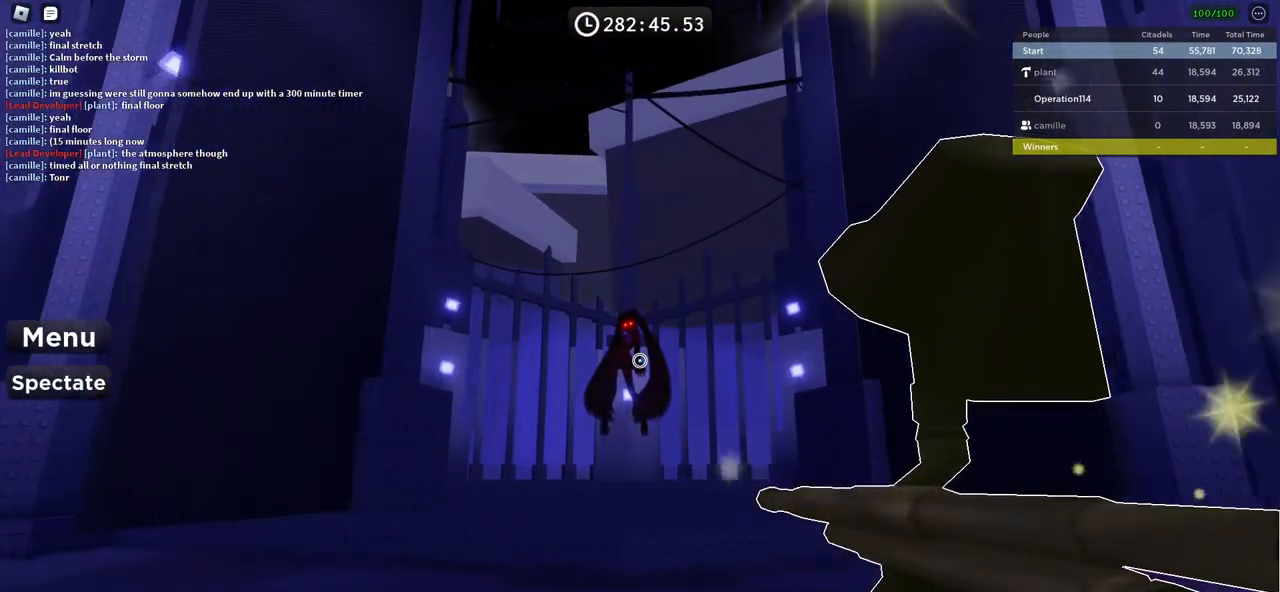
{"keys": ["w"], "events": []}
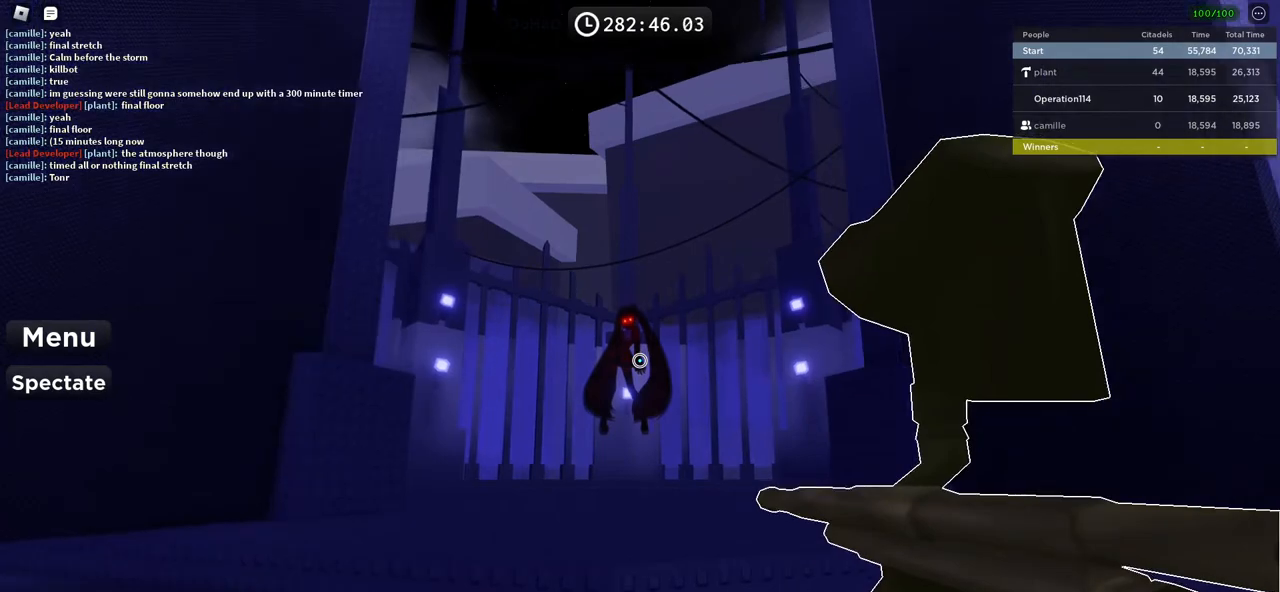
{"keys": ["w"], "events": [[183, "w", "up"], [500, "w", "down"]]}
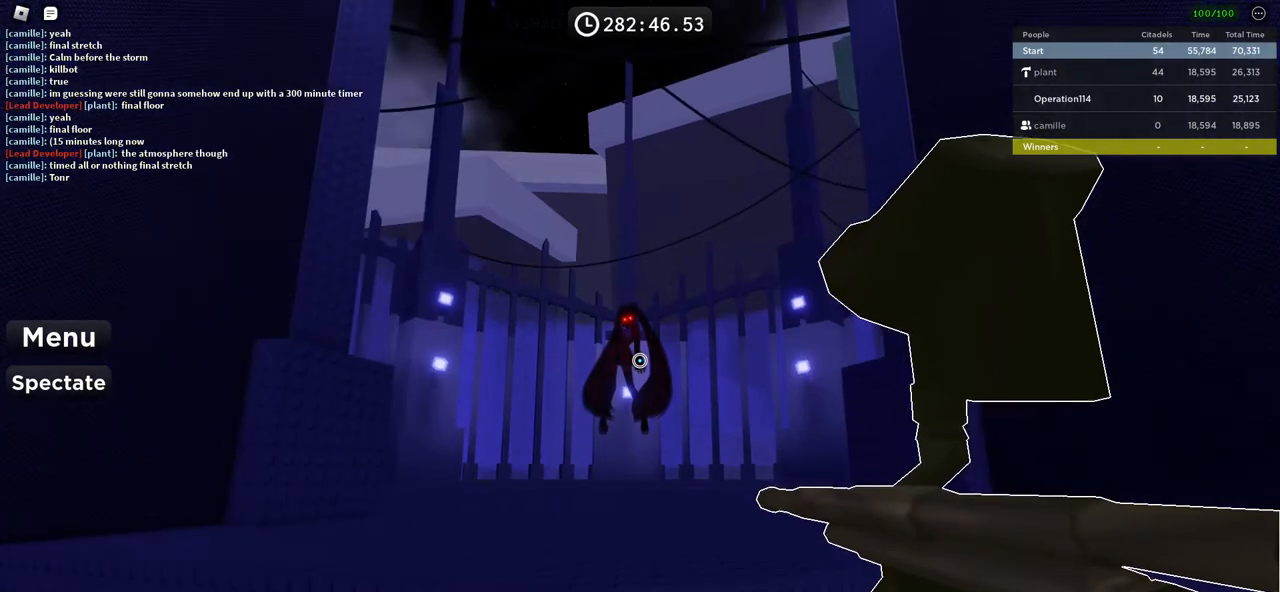
{"keys": ["w"], "events": []}
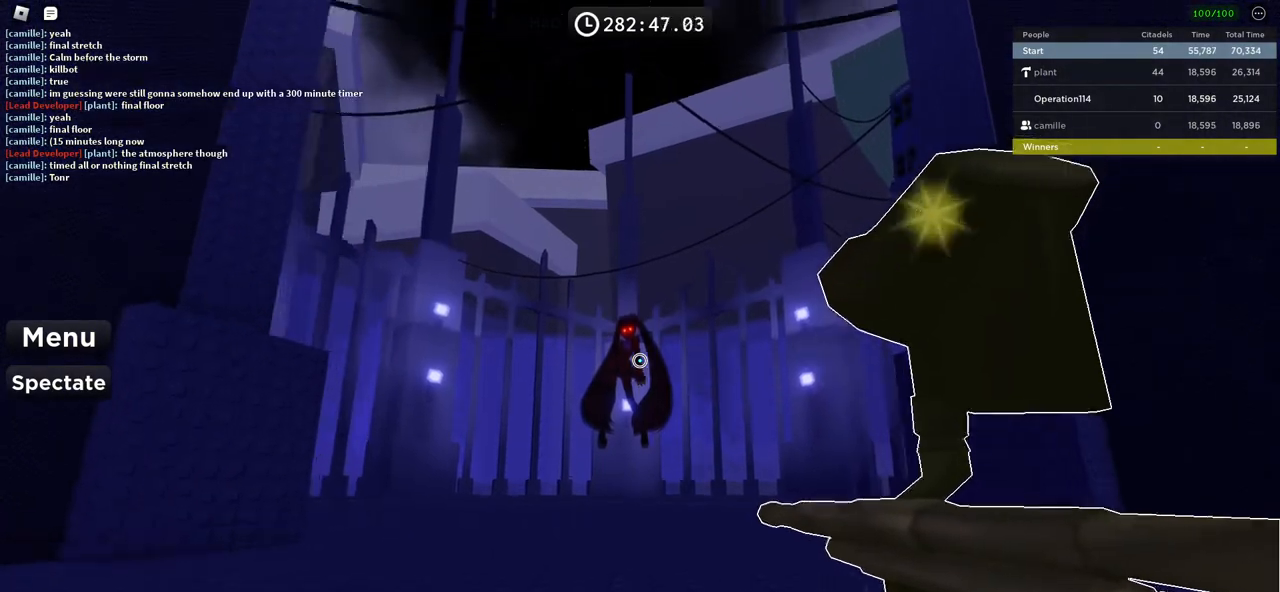
{"keys": [], "events": [[500, "w", "up"]]}
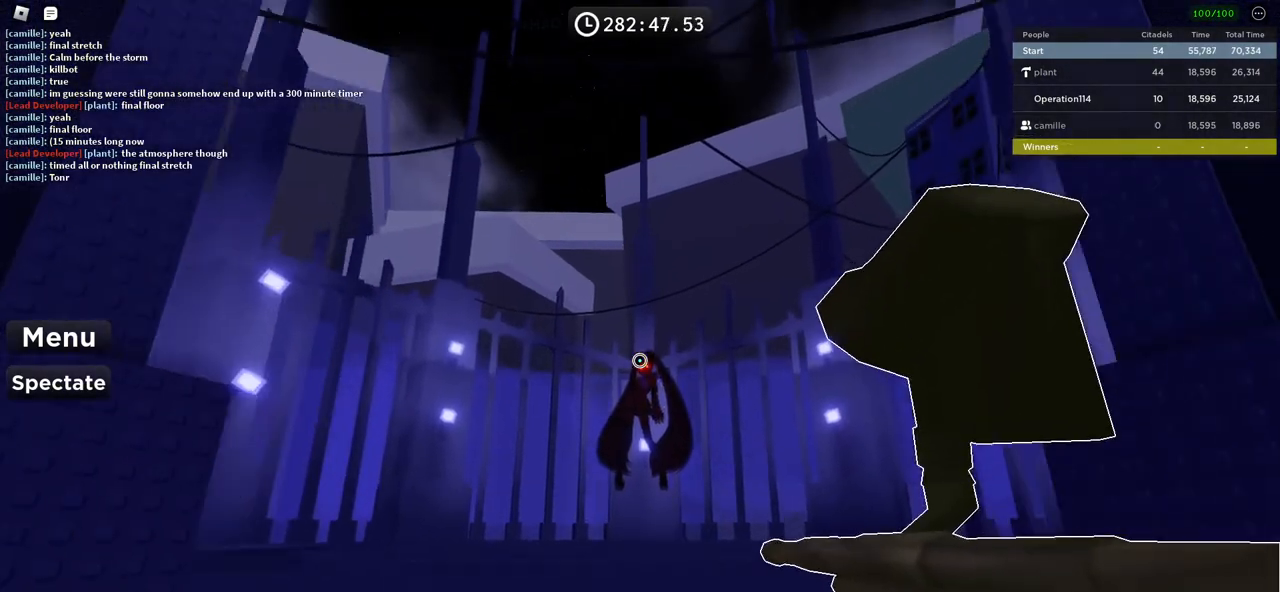
{"keys": [], "events": []}
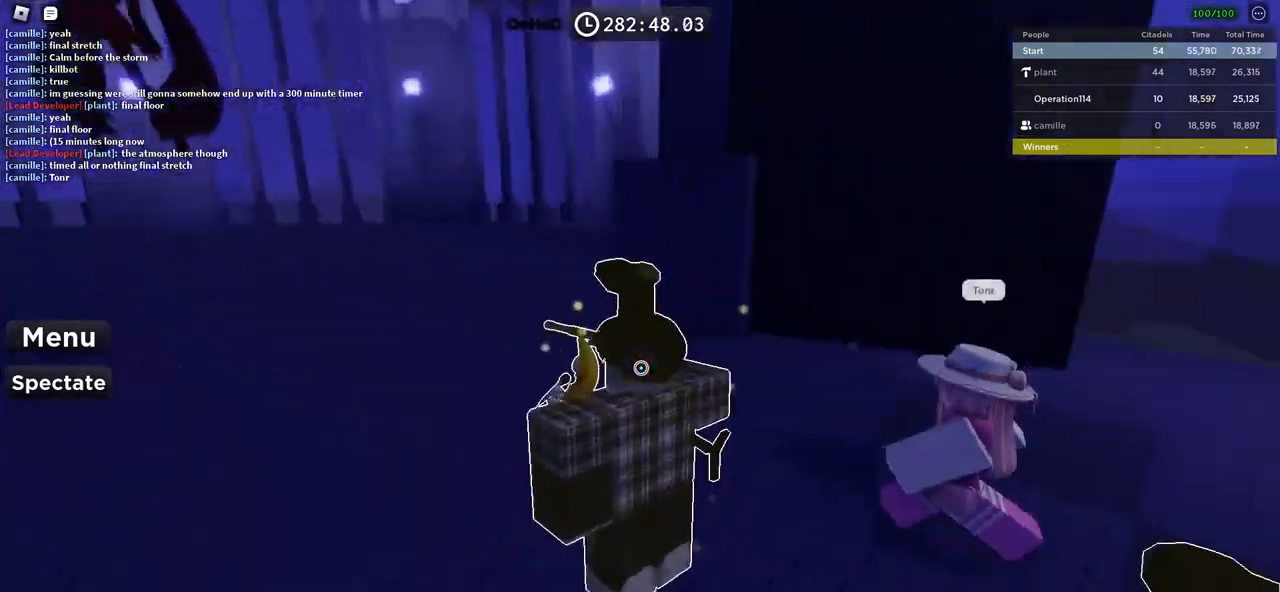
{"keys": ["a", "w"], "events": [[250, "a", "down"], [283, "w", "down"]]}
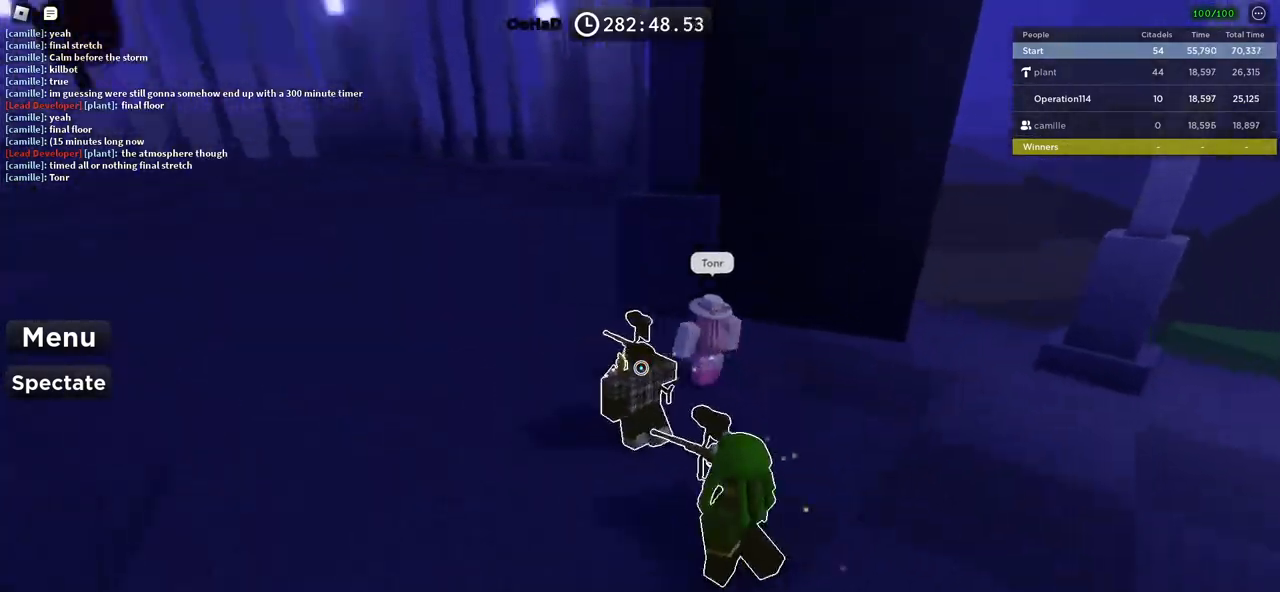
{"keys": ["a", "w"], "events": [[133, "a", "up"], [133, "w", "up"], [283, "a", "down"], [333, "w", "down"]]}
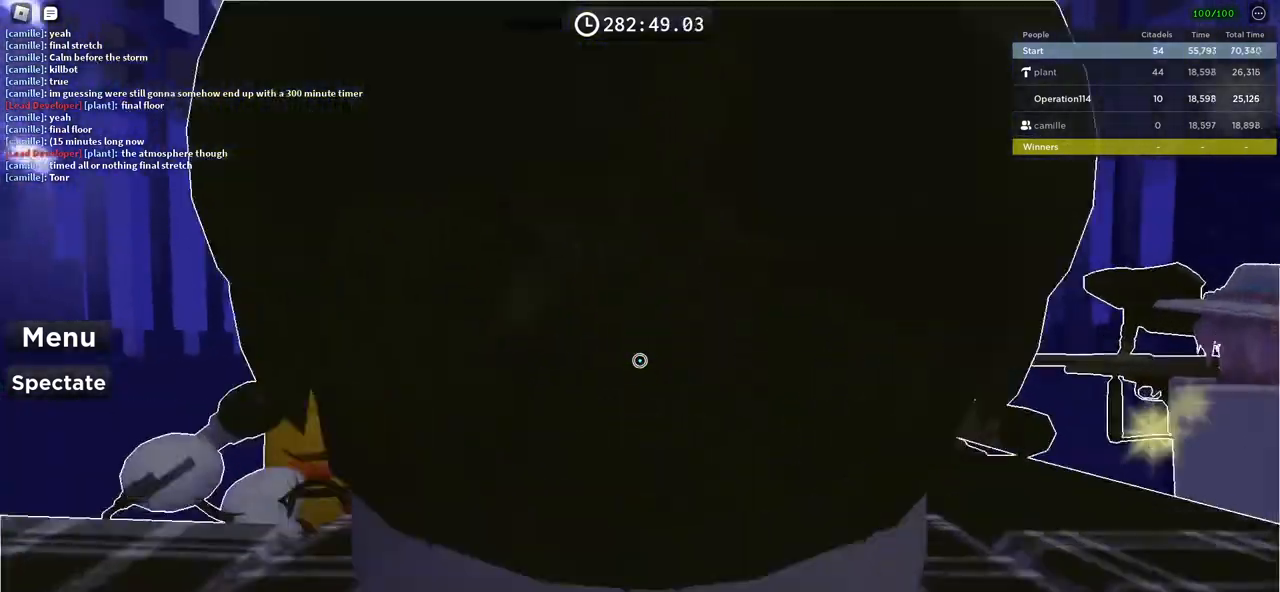
{"keys": ["a", "w"], "events": []}
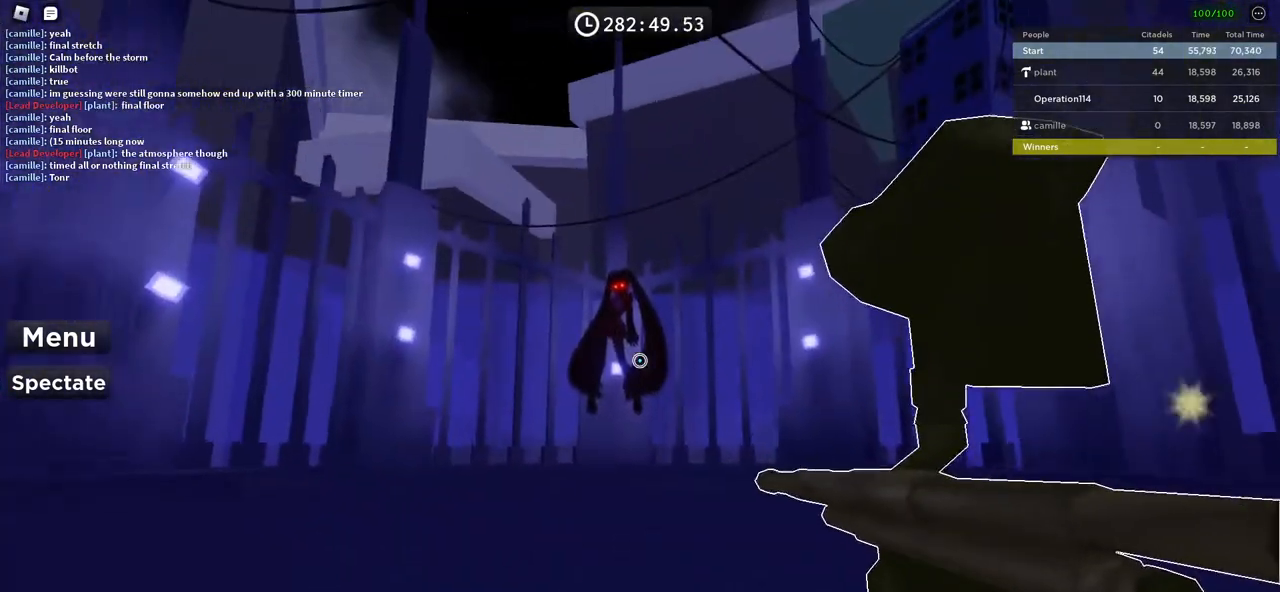
{"keys": ["w"], "events": [[33, "a", "up"]]}
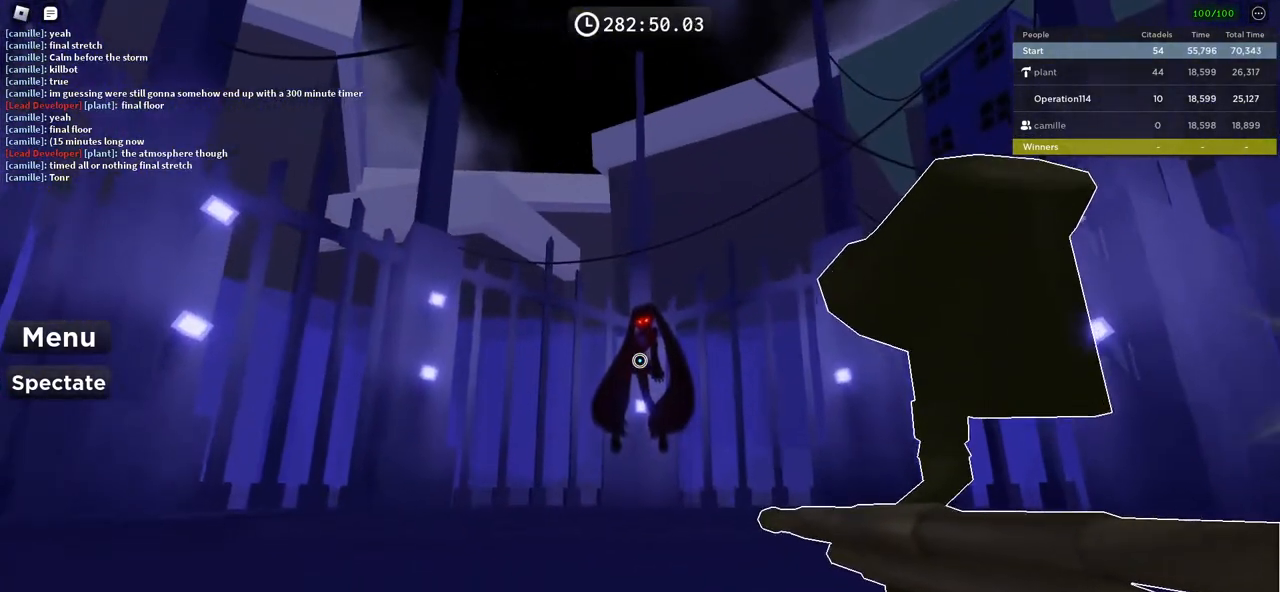
{"keys": ["w"], "events": []}
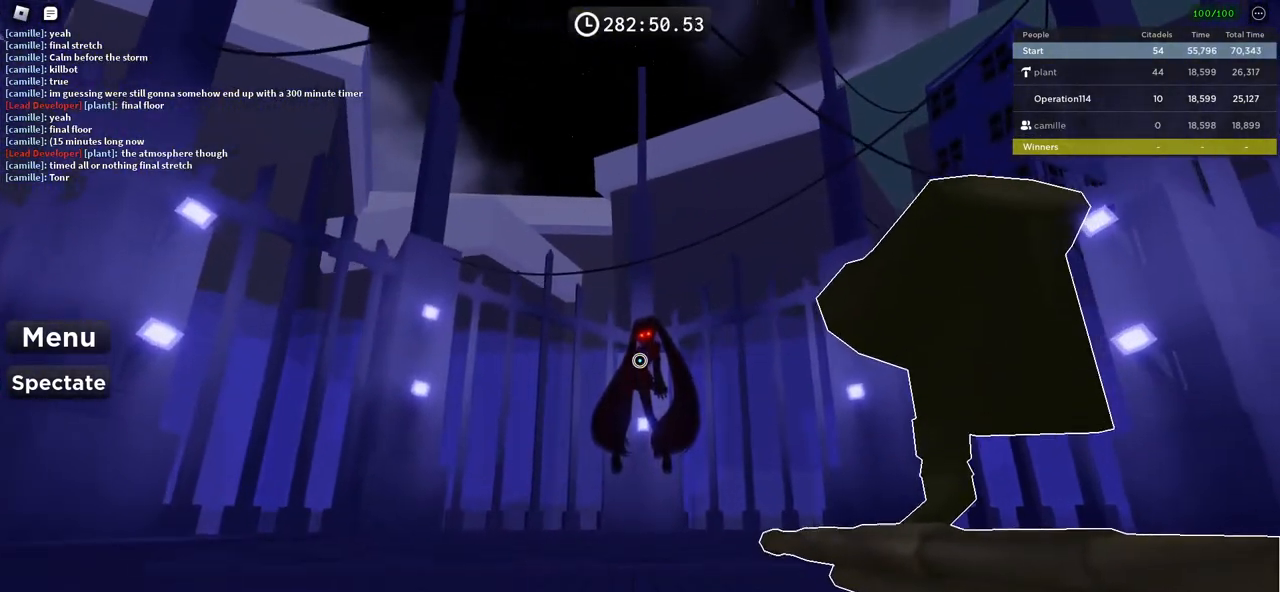
{"keys": ["w"], "events": [[150, "a", "down"], [267, "a", "up"]]}
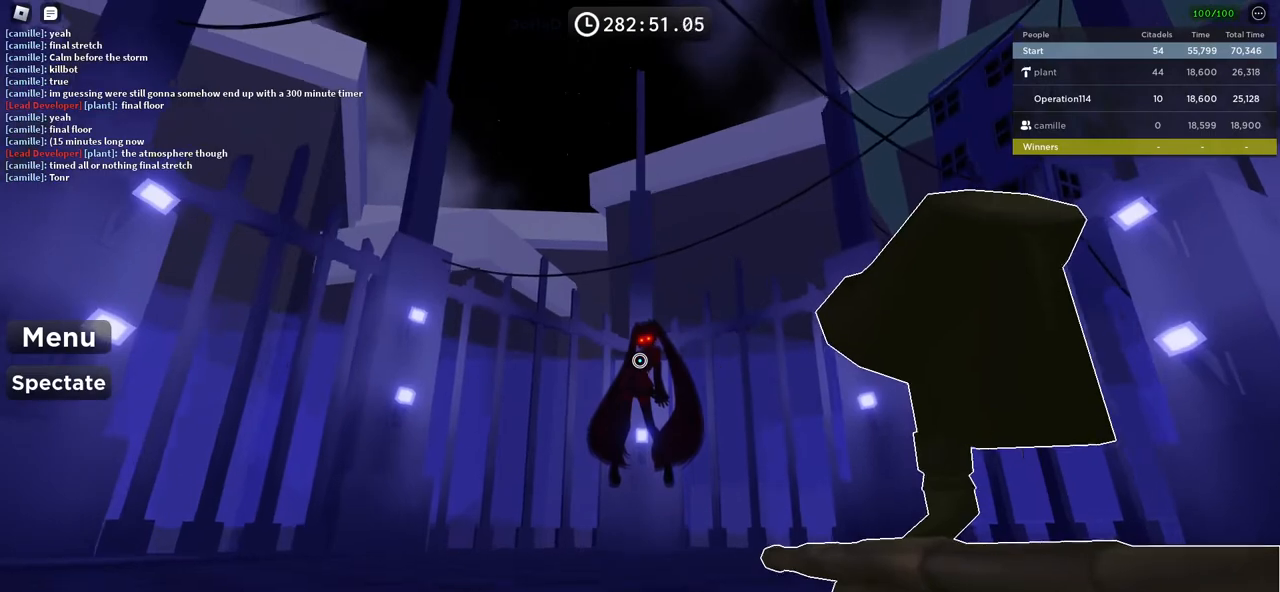
{"keys": ["w"], "events": []}
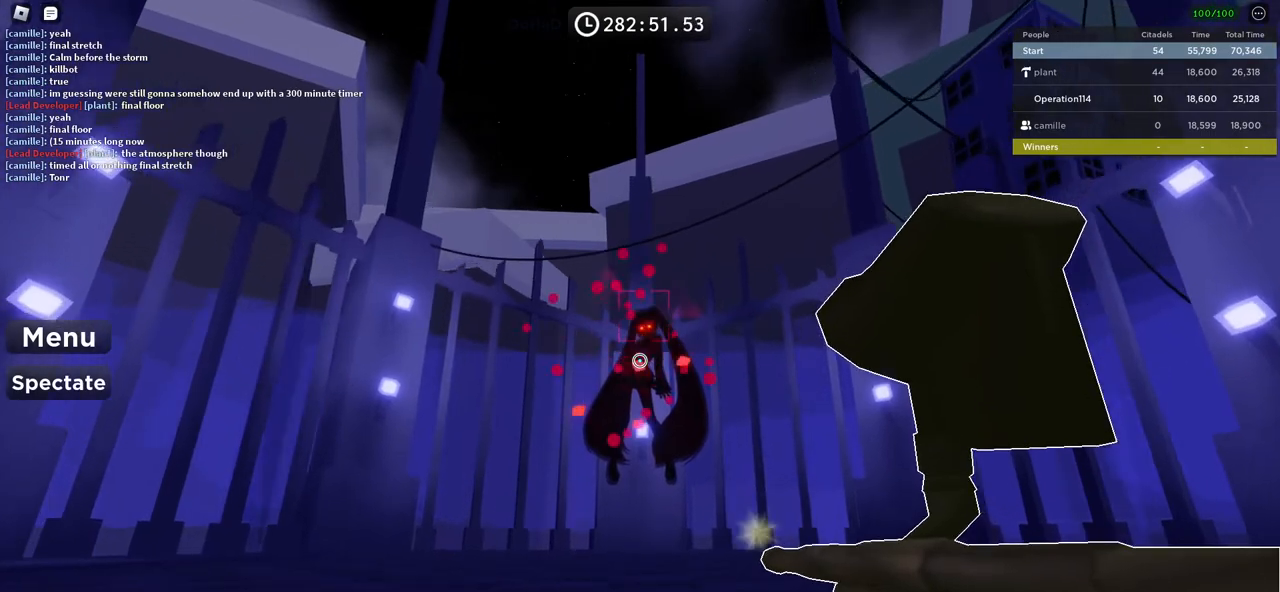
{"keys": ["a"], "events": [[50, "a", "down"], [150, "w", "up"]]}
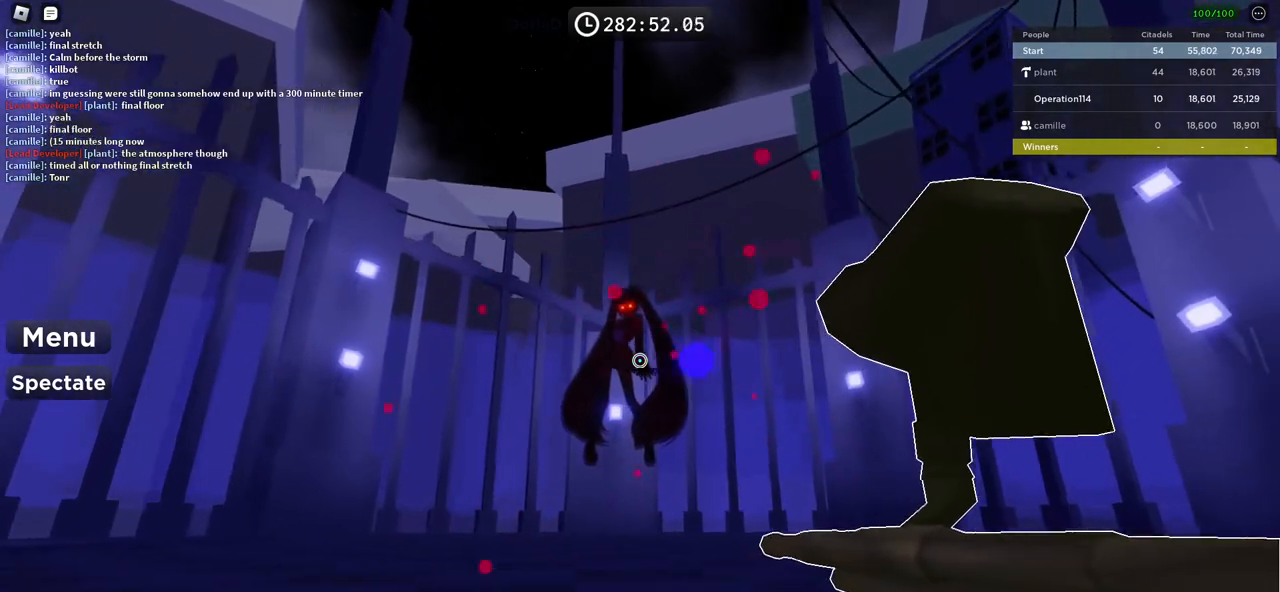
{"keys": ["a", "w"], "events": [[133, "w", "down"]]}
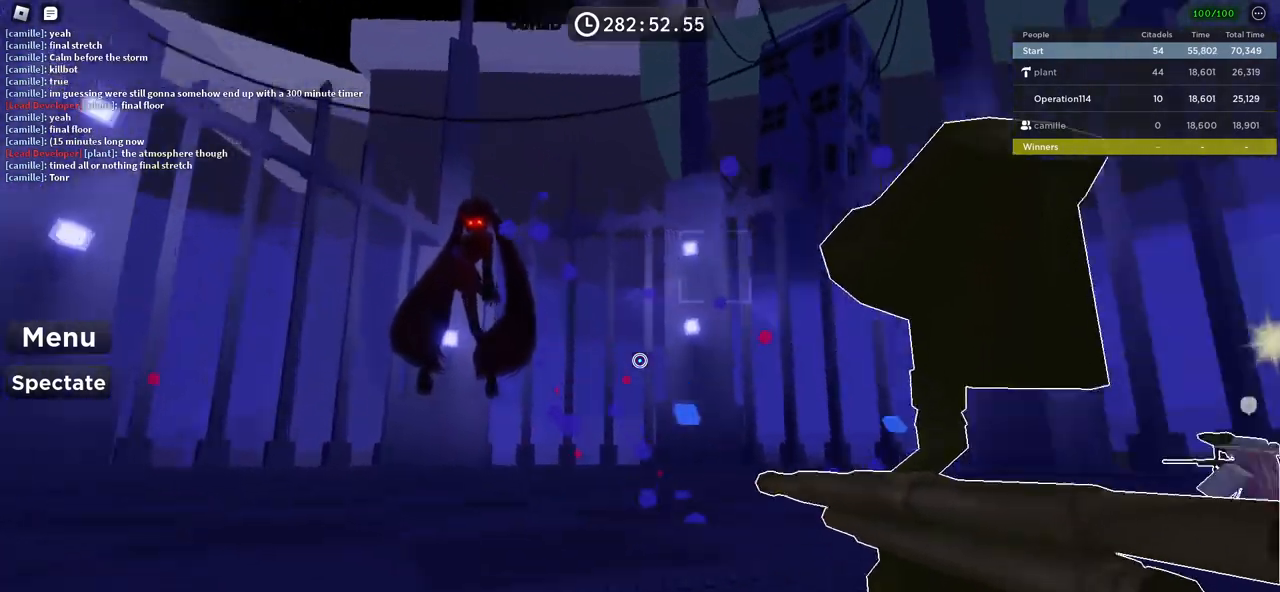
{"keys": ["d", "space", "w"], "events": [[67, "a", "up"], [133, "space", "down"], [150, "d", "down"]]}
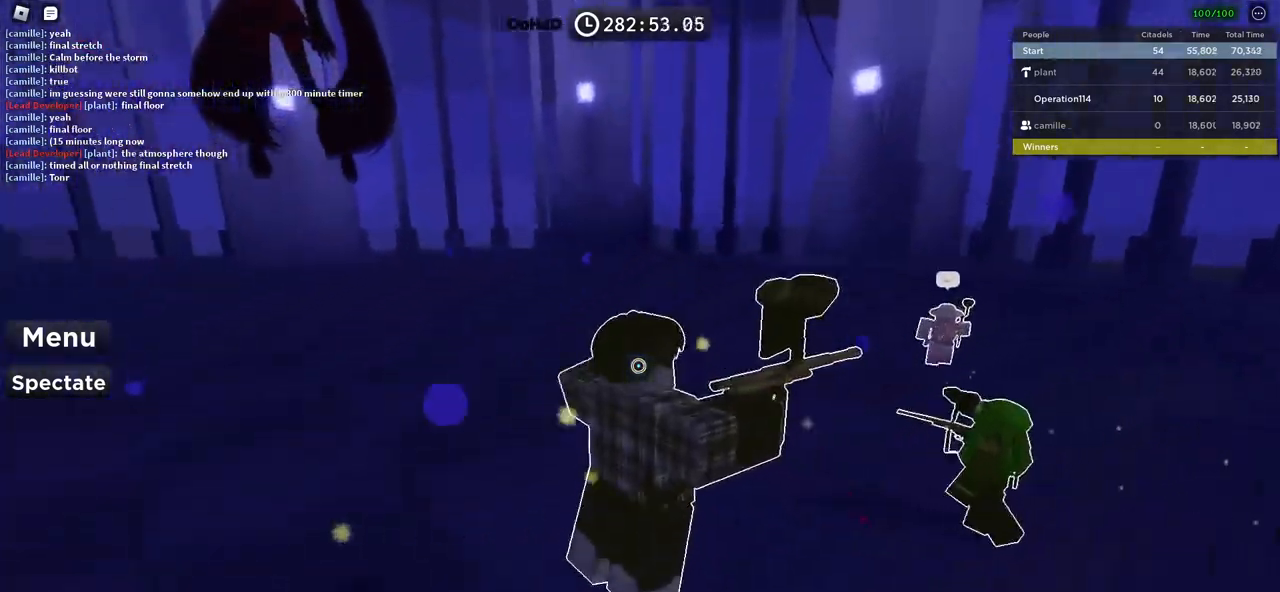
{"keys": ["d", "space"], "events": [[83, "space", "up"], [150, "shift", "down"], [150, "space", "down"], [250, "w", "up"], [300, "shift", "up"]]}
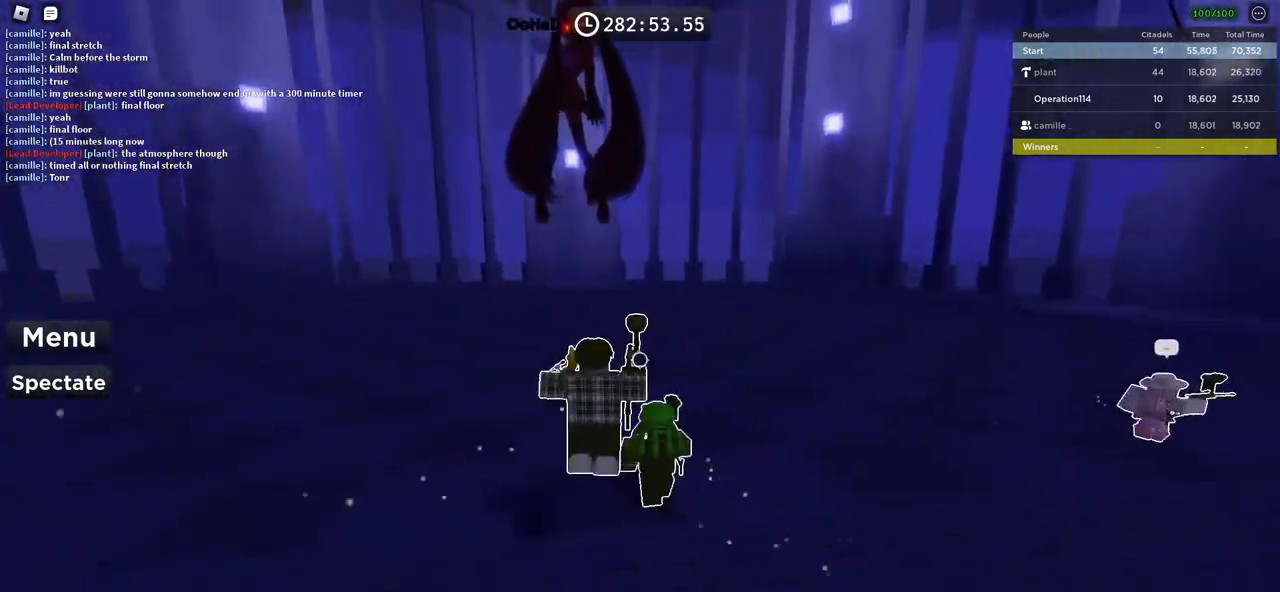
{"keys": ["d", "space", "w"], "events": [[500, "w", "down"]]}
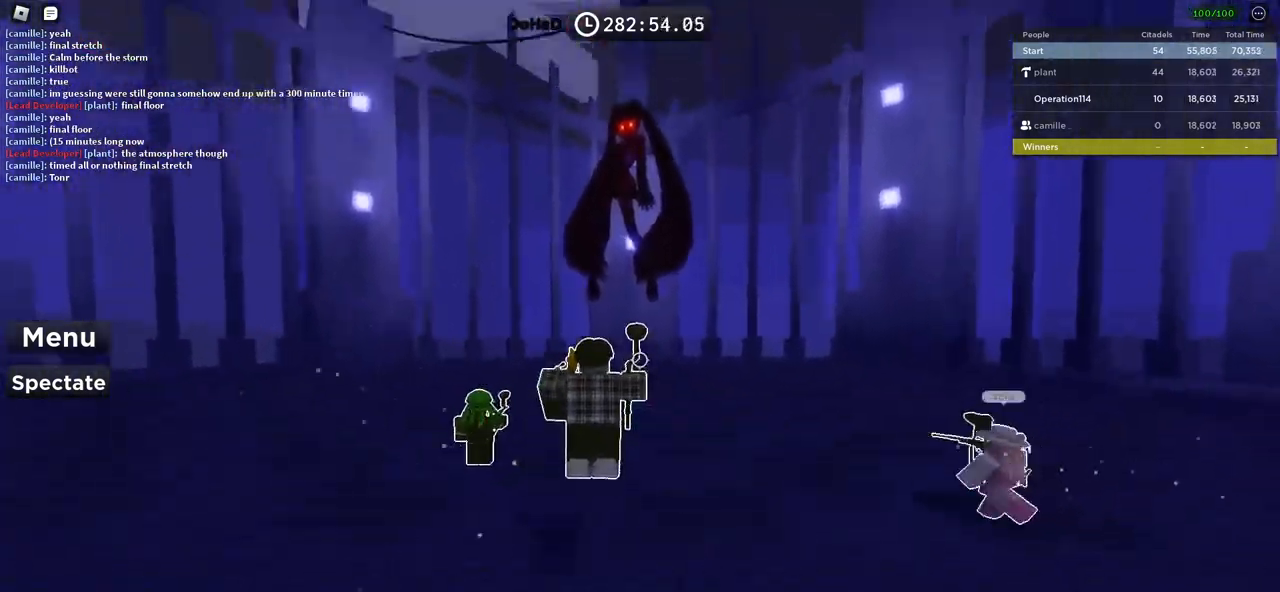
{"keys": ["d", "space"], "events": [[300, "w", "up"]]}
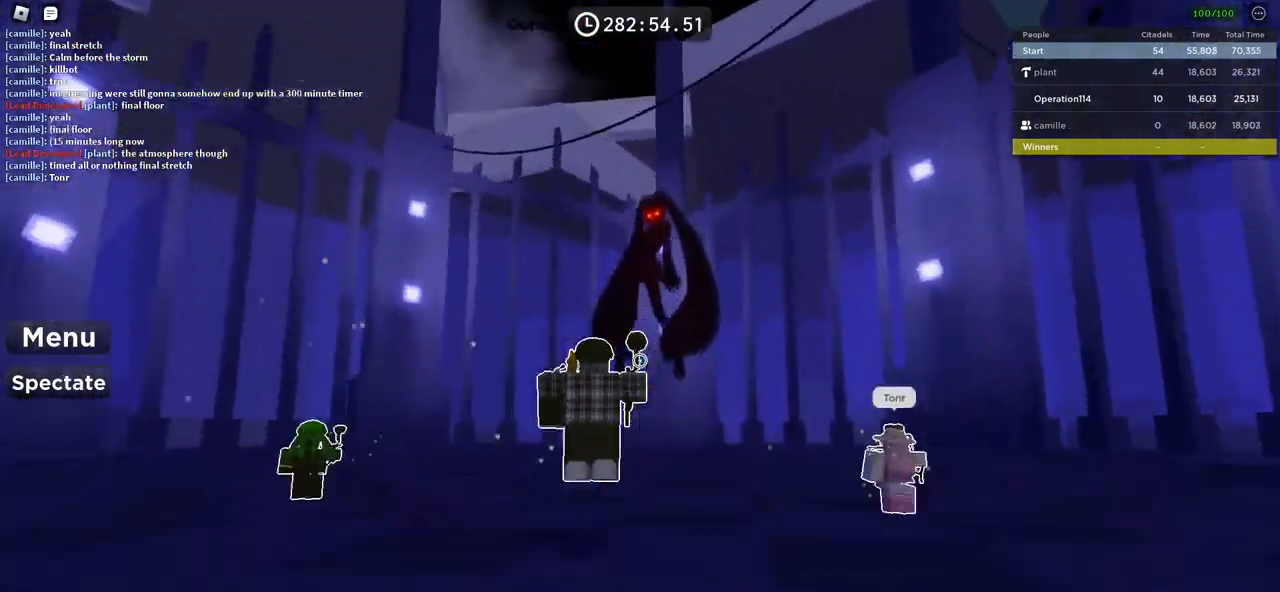
{"keys": ["d", "space", "w"], "events": [[350, "w", "down"]]}
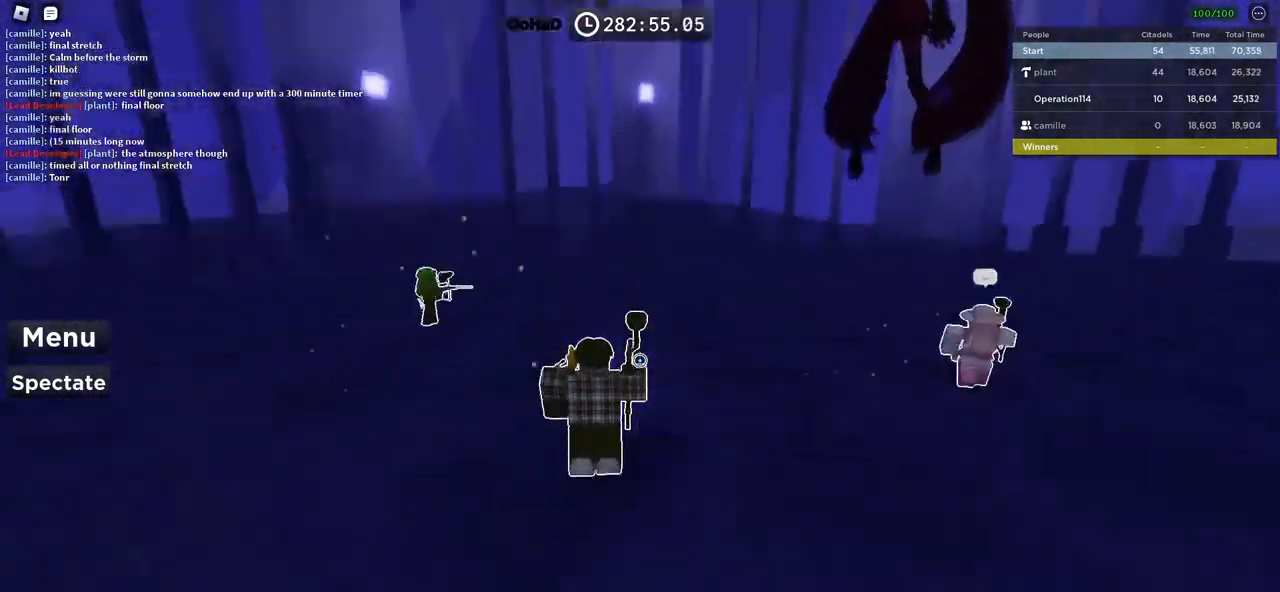
{"keys": ["d", "space"], "events": [[100, "w", "up"]]}
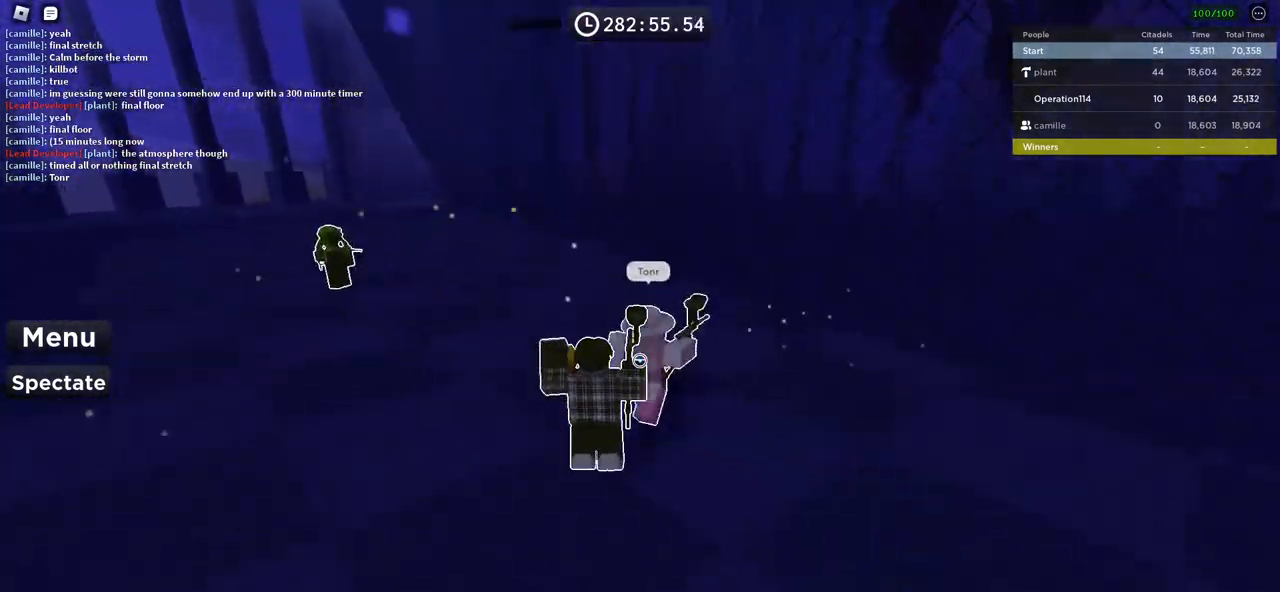
{"keys": ["a", "space"], "events": [[383, "a", "down"], [450, "d", "up"]]}